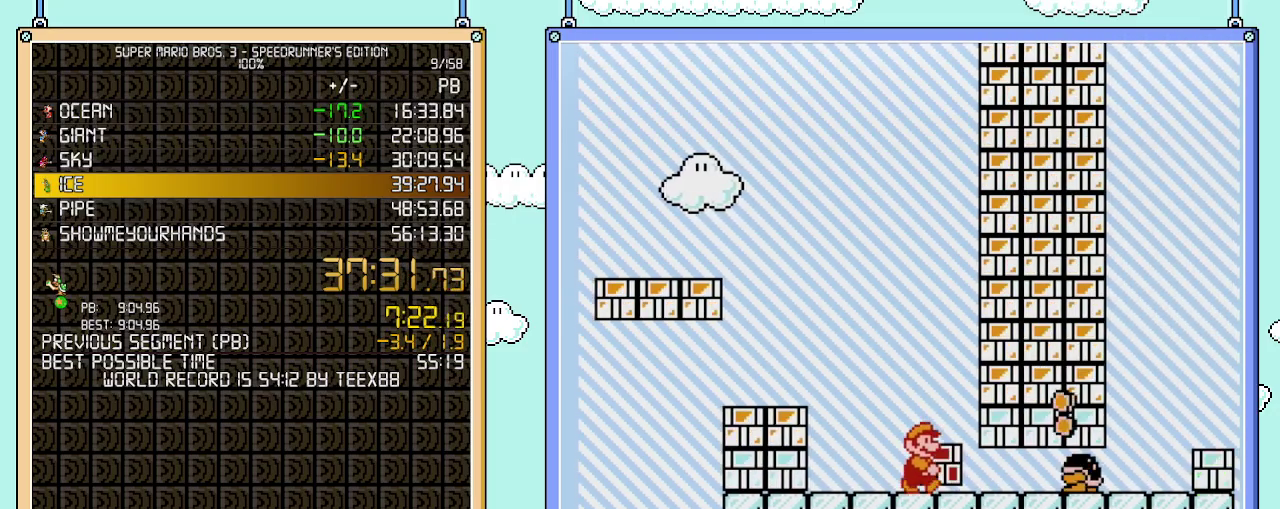
Gameplay with a controller (Nintendo layout); each line is a JSON object with the inputs held at the frame after it. "events" lists button and stick changes between this image and that frame as [ms after this image, input, new state], when the widget could be followed in between. Not read: L3 R3.
{"buttons": ["B", "DPAD_DOWN"], "events": [[83, "B", "up"], [117, "DPAD_DOWN", "down"], [150, "DPAD_RIGHT", "up"], [183, "B", "down"]]}
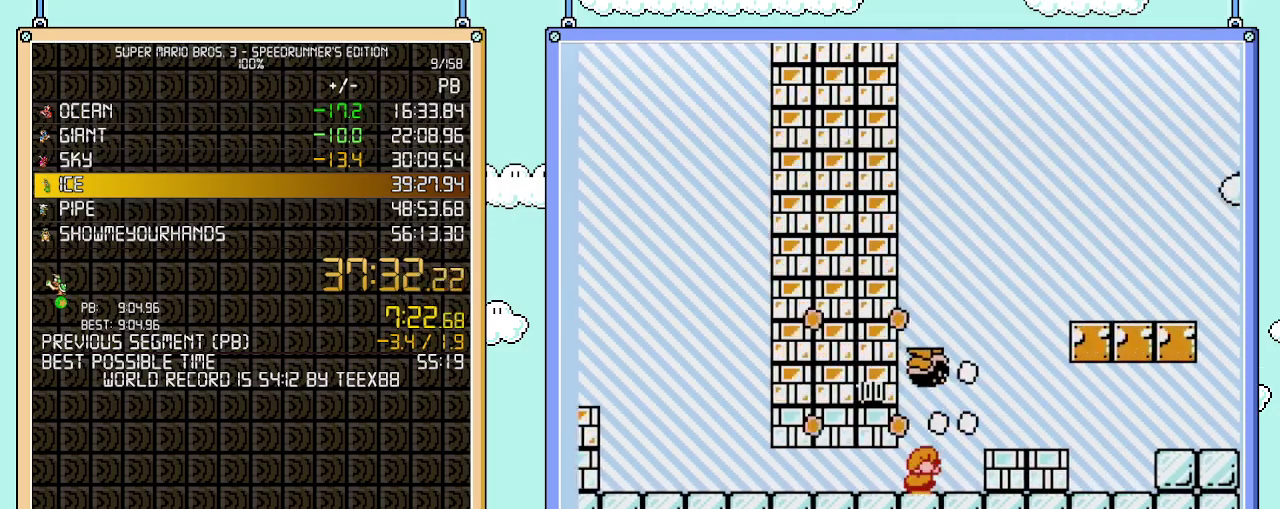
{"buttons": ["B", "DPAD_RIGHT"], "events": [[83, "A", "down"], [283, "DPAD_RIGHT", "down"], [300, "DPAD_DOWN", "up"], [400, "A", "up"]]}
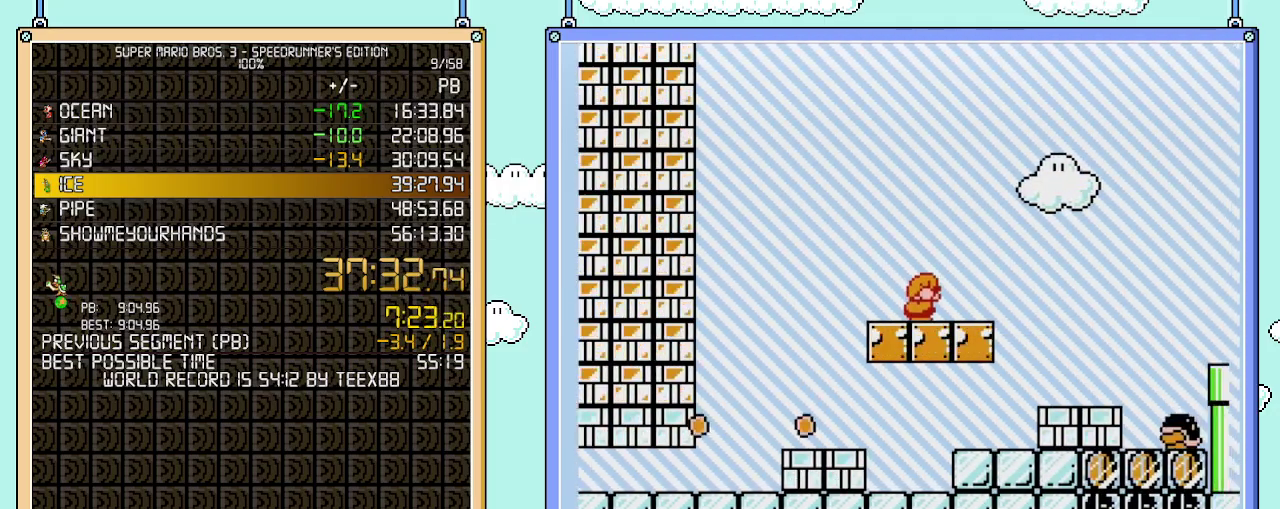
{"buttons": ["A", "B", "DPAD_RIGHT"], "events": [[150, "A", "down"]]}
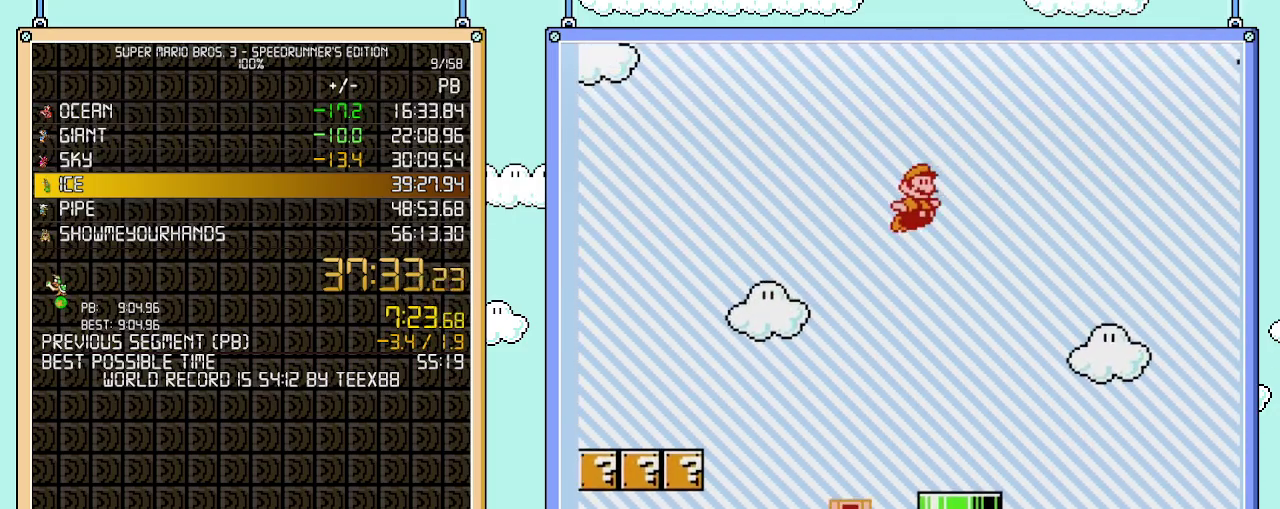
{"buttons": ["B", "DPAD_RIGHT"], "events": [[50, "A", "up"]]}
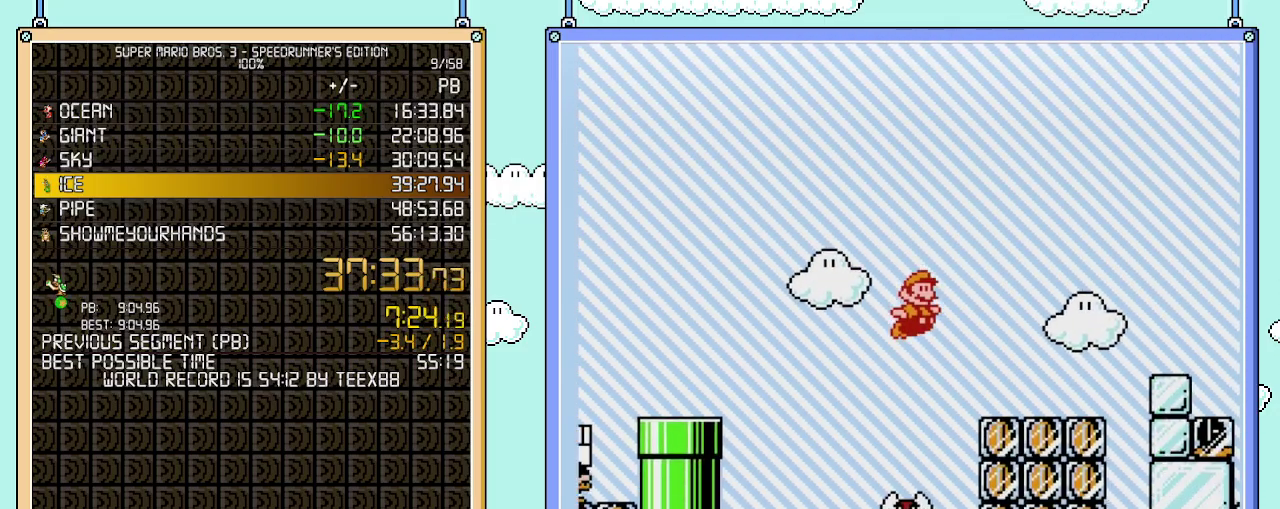
{"buttons": ["B", "DPAD_RIGHT"], "events": [[267, "A", "down"], [433, "A", "up"]]}
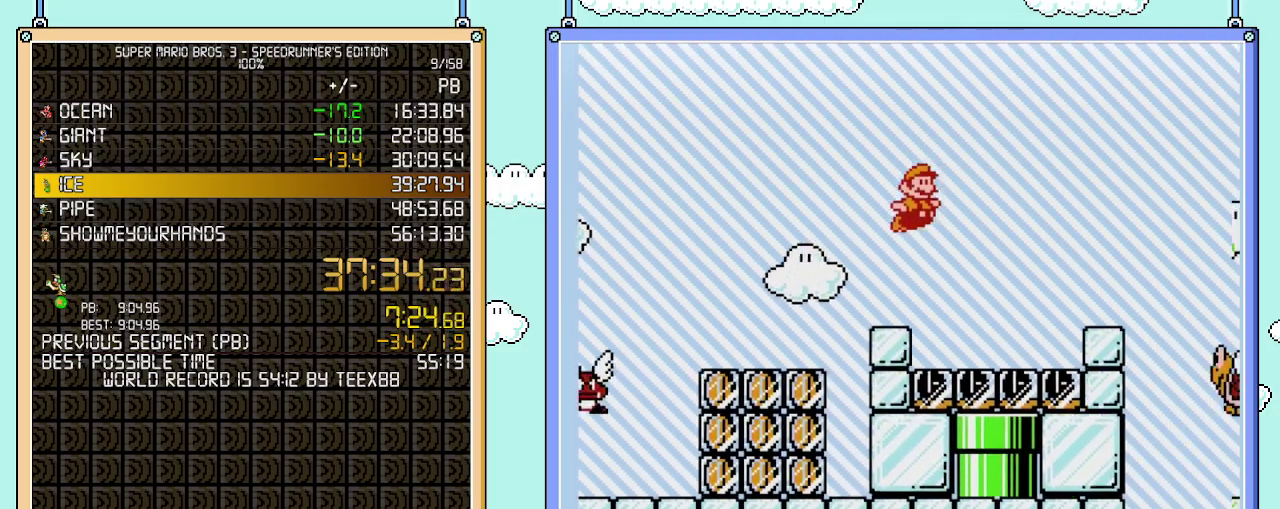
{"buttons": ["A", "B", "DPAD_RIGHT"], "events": [[467, "A", "down"]]}
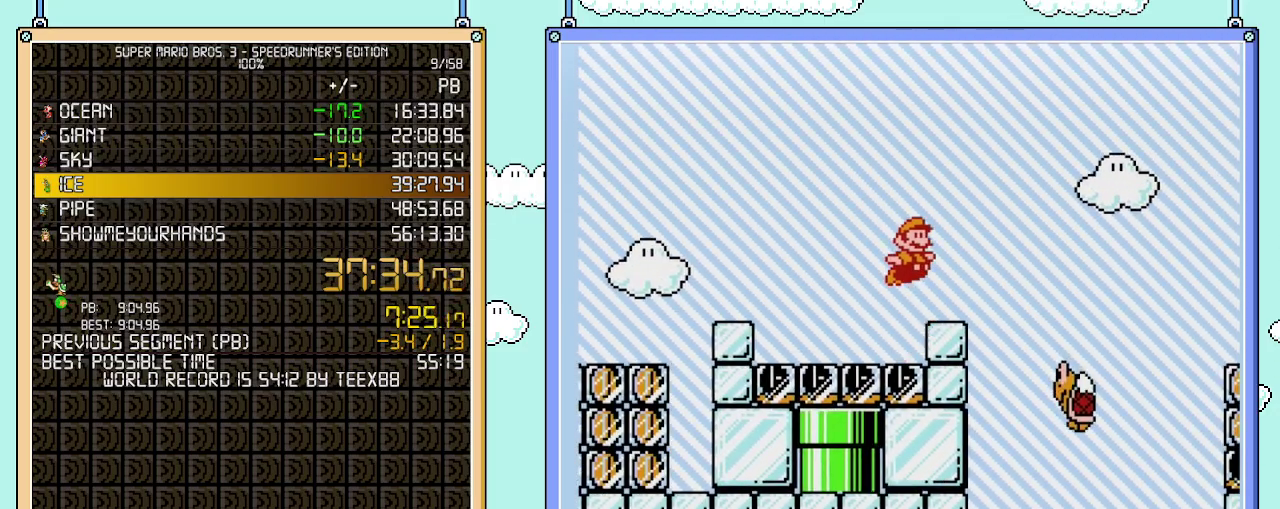
{"buttons": ["B"], "events": [[250, "DPAD_RIGHT", "up"], [267, "DPAD_LEFT", "down"], [400, "A", "up"], [400, "DPAD_LEFT", "up"]]}
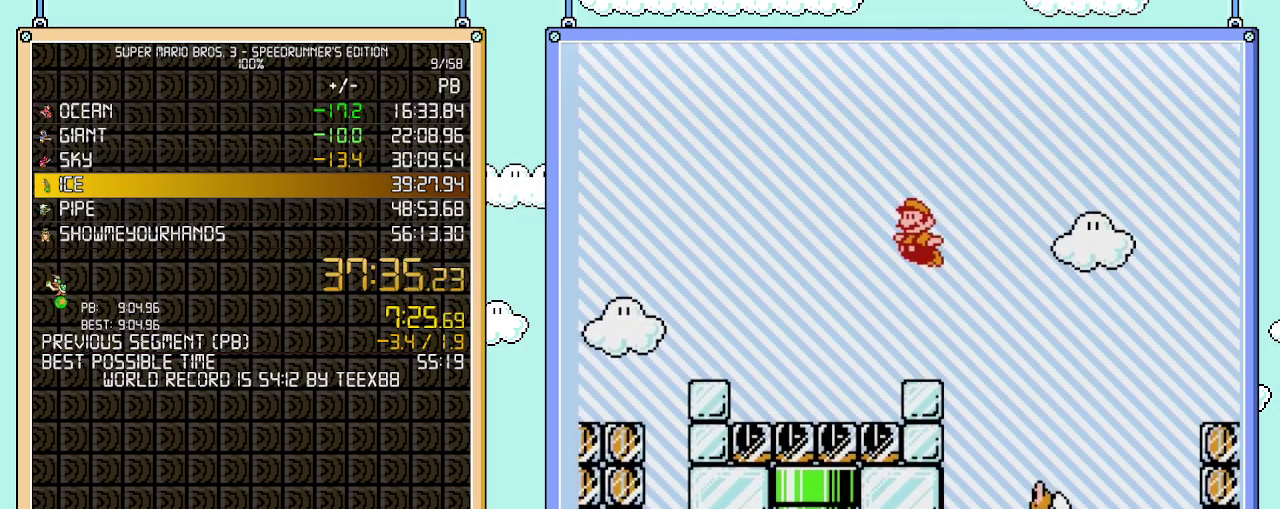
{"buttons": ["A", "B", "DPAD_RIGHT"], "events": [[150, "DPAD_RIGHT", "down"], [367, "A", "down"]]}
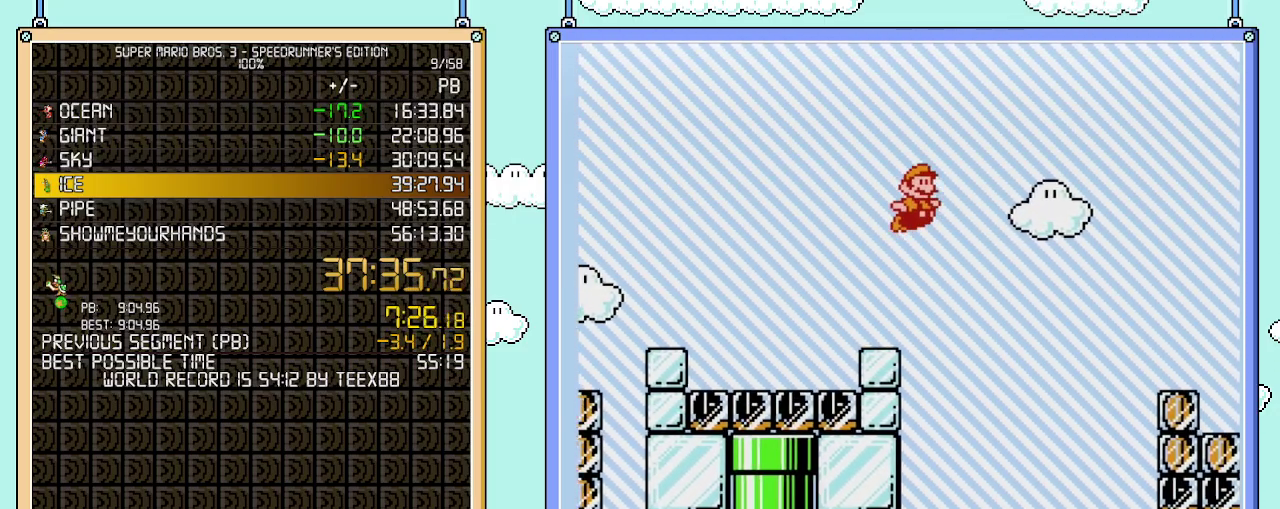
{"buttons": ["B", "DPAD_RIGHT"], "events": [[267, "A", "up"]]}
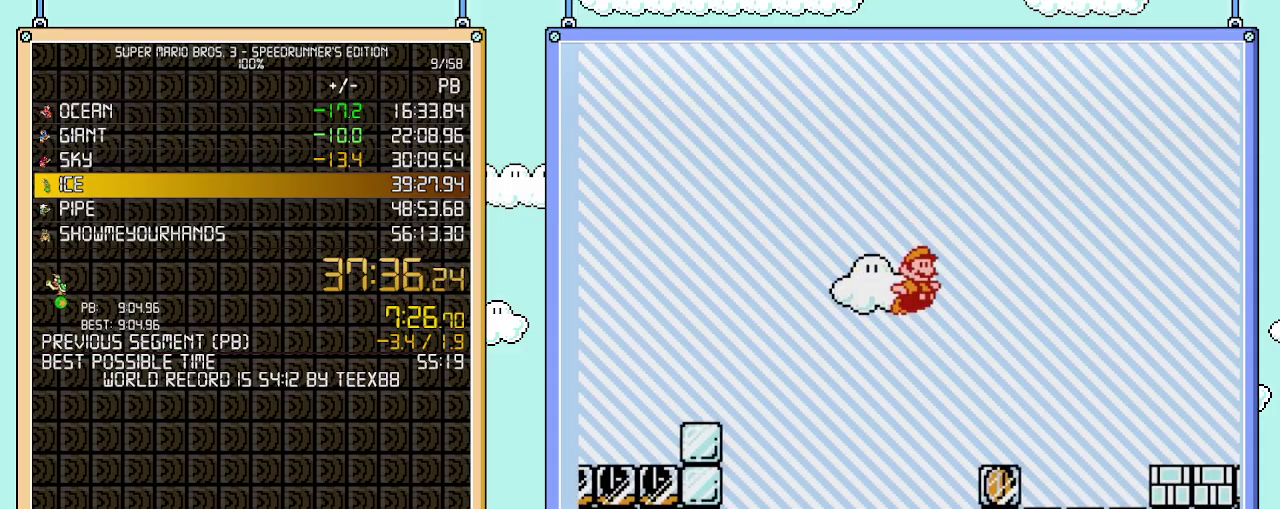
{"buttons": ["A", "B", "DPAD_DOWN"], "events": [[367, "DPAD_DOWN", "down"], [367, "DPAD_RIGHT", "up"], [400, "DPAD_LEFT", "down"], [467, "A", "down"], [500, "DPAD_LEFT", "up"]]}
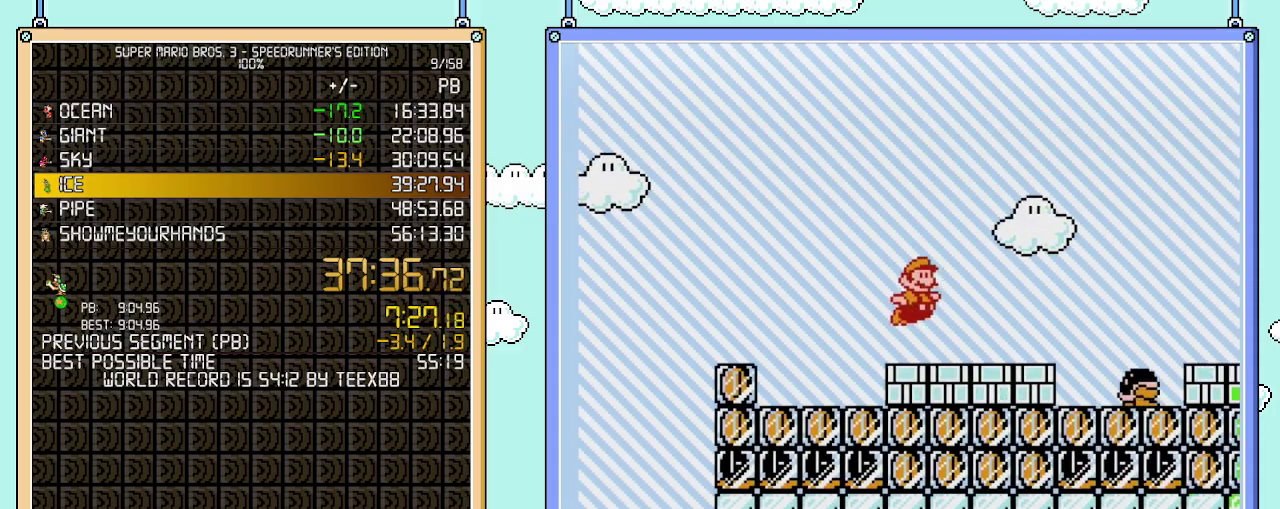
{"buttons": ["B", "DPAD_UP", "DPAD_RIGHT"], "events": [[17, "DPAD_RIGHT", "down"], [50, "DPAD_DOWN", "up"], [300, "DPAD_UP", "down"], [333, "A", "up"]]}
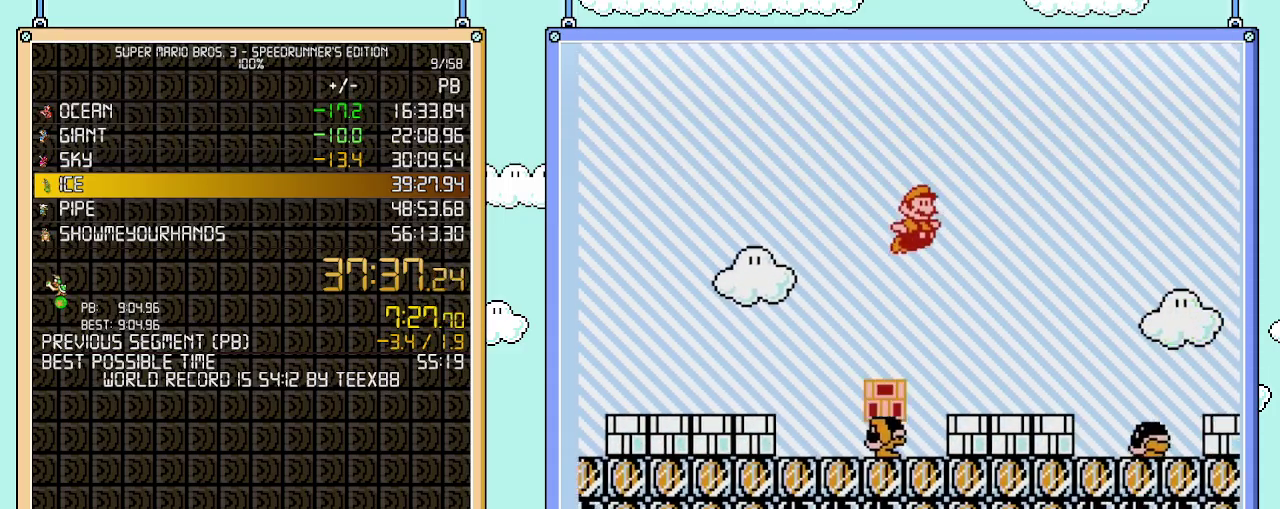
{"buttons": ["A", "B", "DPAD_RIGHT"], "events": [[150, "DPAD_LEFT", "down"], [150, "DPAD_RIGHT", "up"], [150, "DPAD_UP", "up"], [267, "DPAD_LEFT", "up"], [267, "DPAD_RIGHT", "down"], [400, "A", "down"]]}
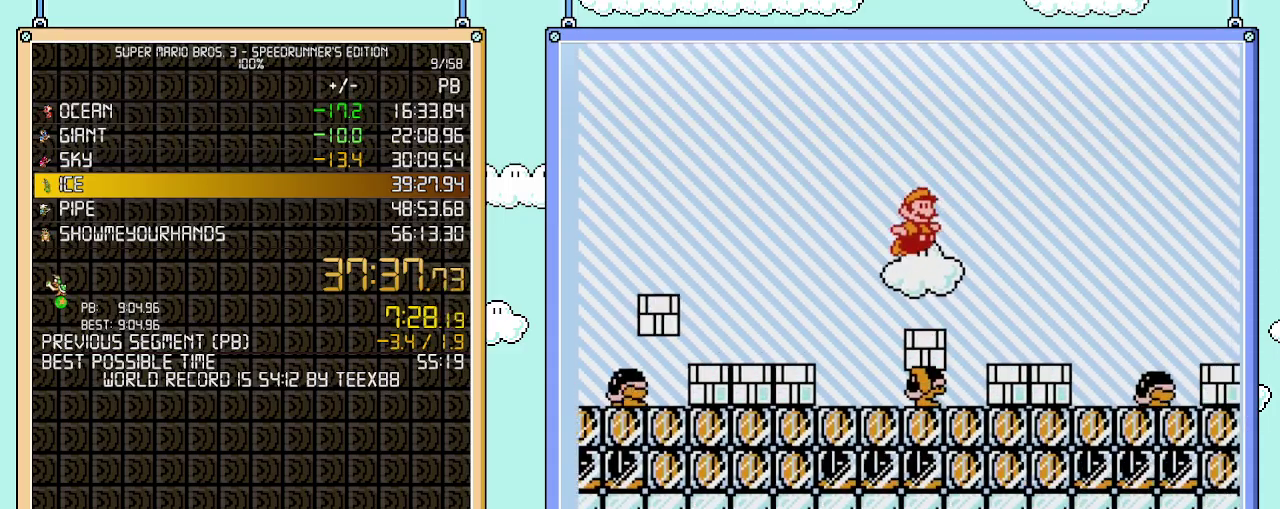
{"buttons": ["B", "DPAD_UP", "DPAD_RIGHT"], "events": [[233, "A", "up"], [400, "DPAD_UP", "down"]]}
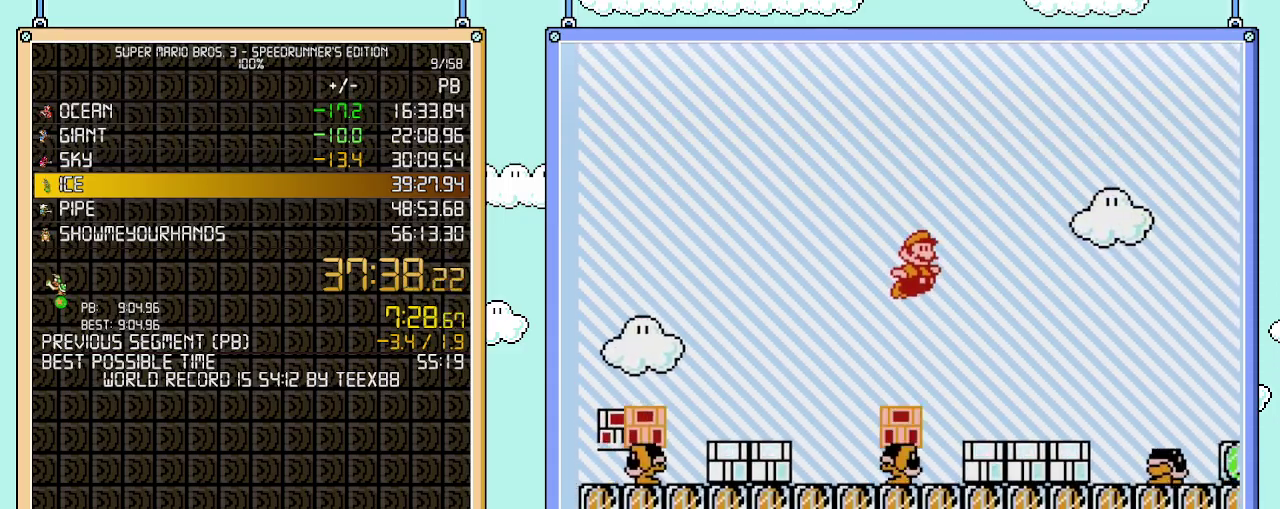
{"buttons": ["A", "B", "DPAD_UP", "DPAD_RIGHT"], "events": [[400, "A", "down"]]}
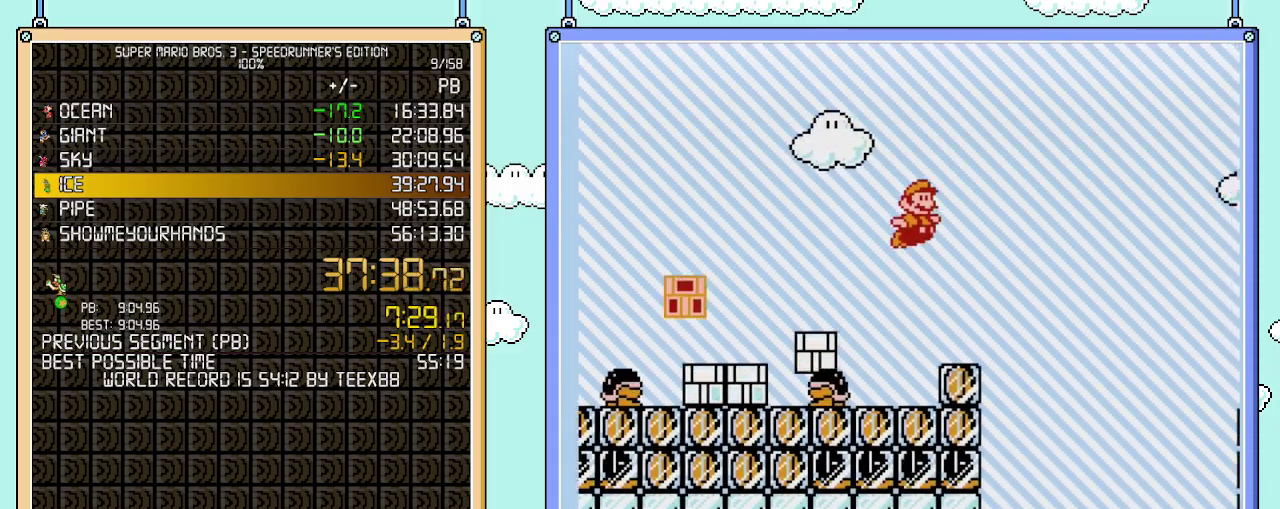
{"buttons": ["B", "DPAD_LEFT"], "events": [[217, "A", "up"], [250, "DPAD_UP", "up"], [300, "DPAD_UP", "down"], [467, "DPAD_LEFT", "down"], [467, "DPAD_RIGHT", "up"], [467, "DPAD_UP", "up"]]}
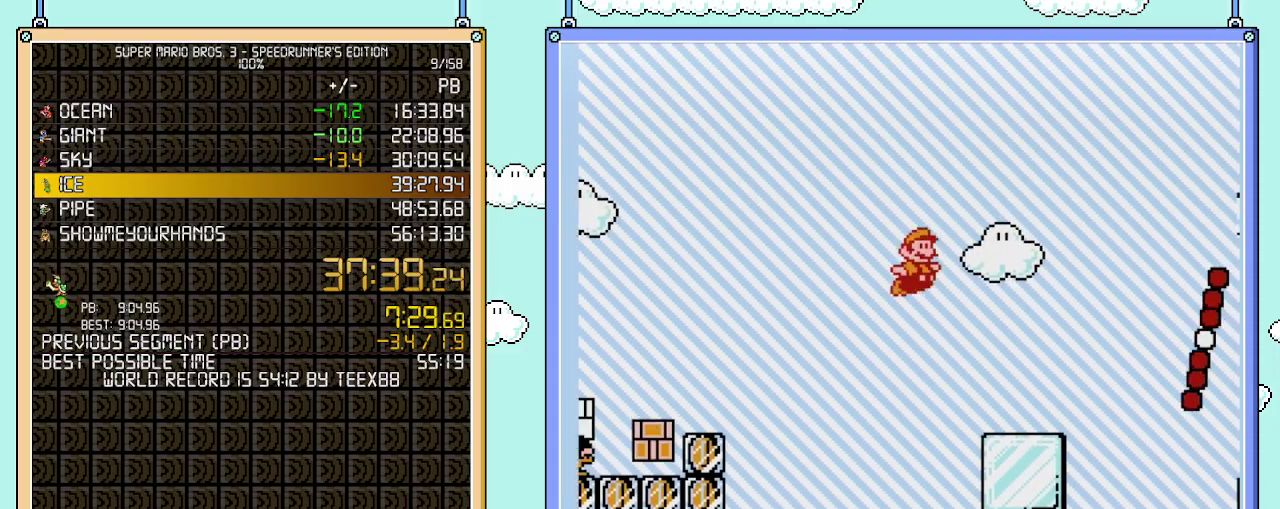
{"buttons": ["A", "B", "DPAD_UP", "DPAD_RIGHT"]}
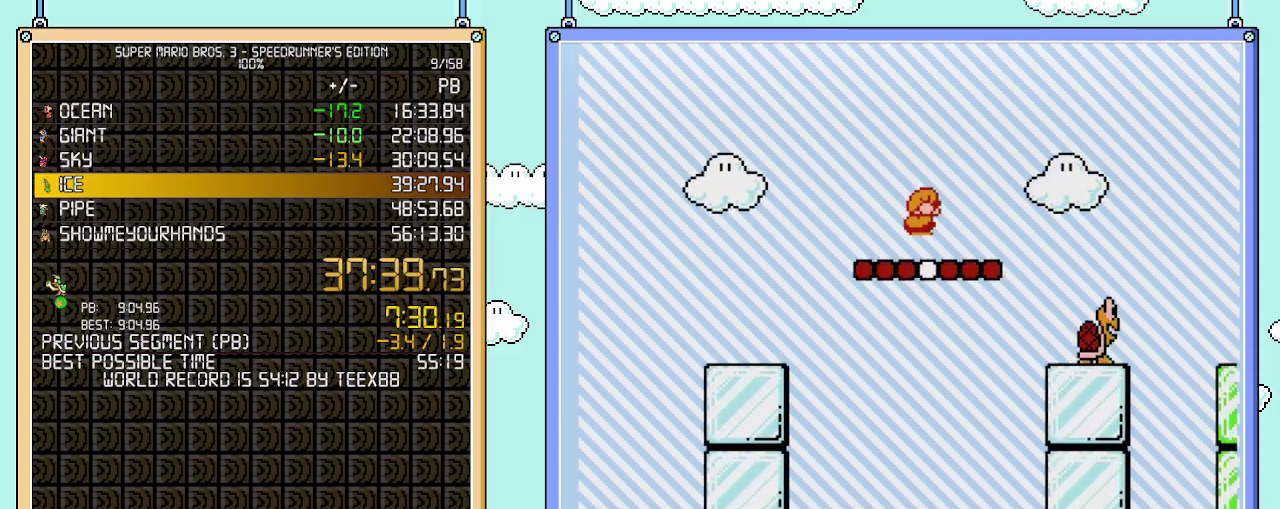
{"buttons": ["A", "B", "DPAD_RIGHT"], "events": [[400, "DPAD_UP", "up"]]}
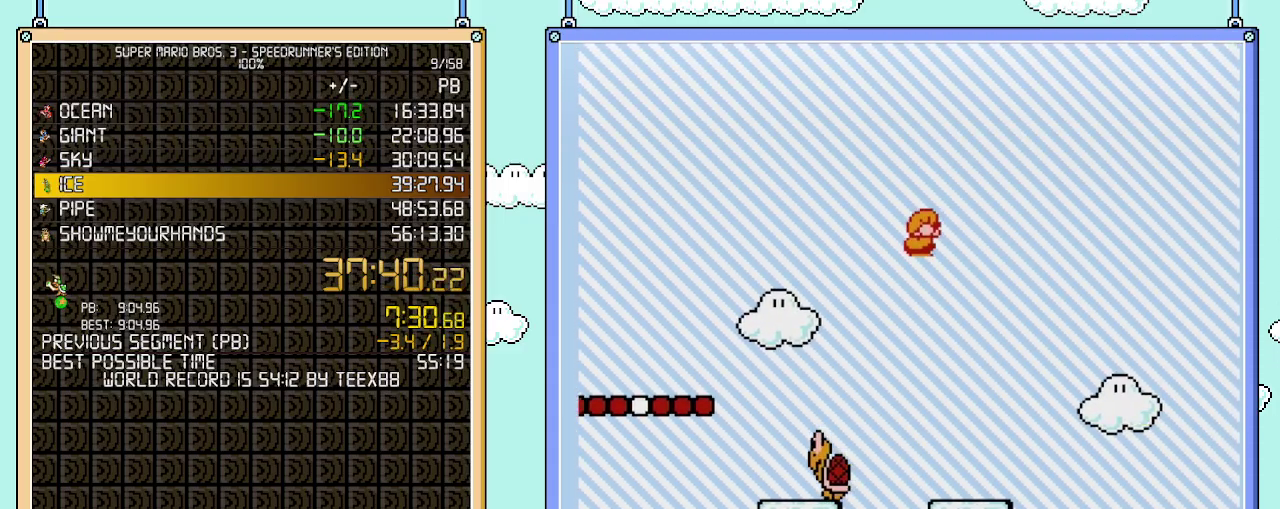
{"buttons": ["B", "DPAD_RIGHT"], "events": [[117, "A", "up"]]}
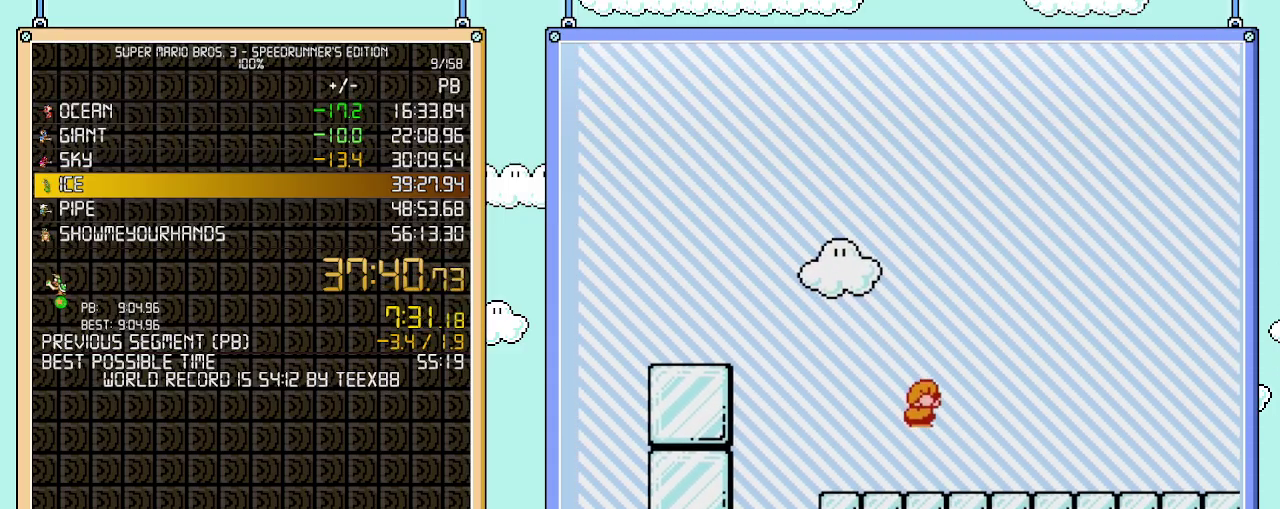
{"buttons": ["B", "DPAD_RIGHT"], "events": []}
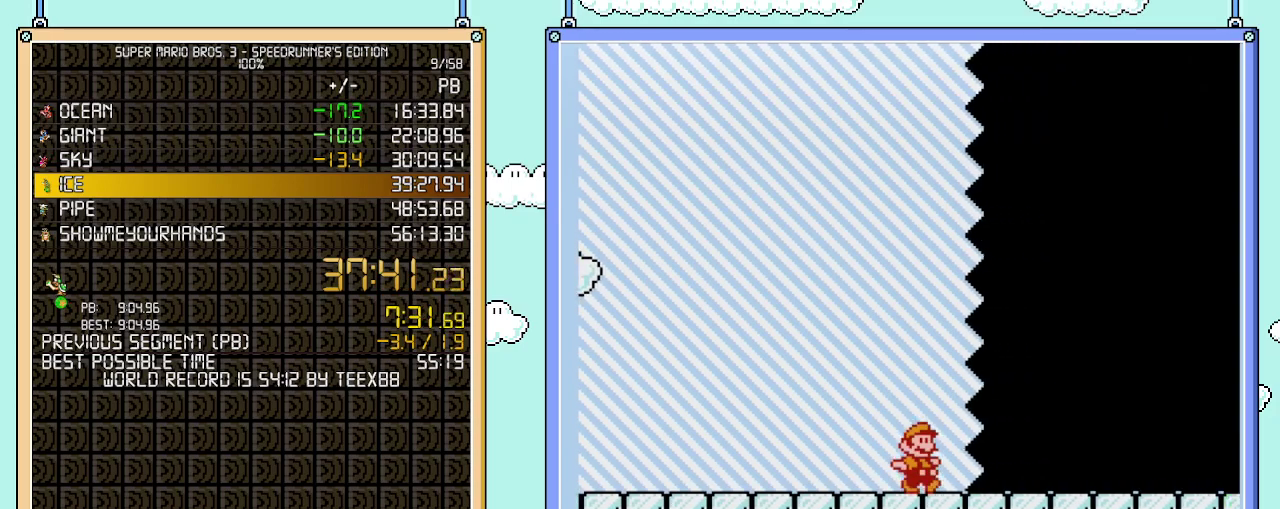
{"buttons": ["B", "DPAD_RIGHT"], "events": []}
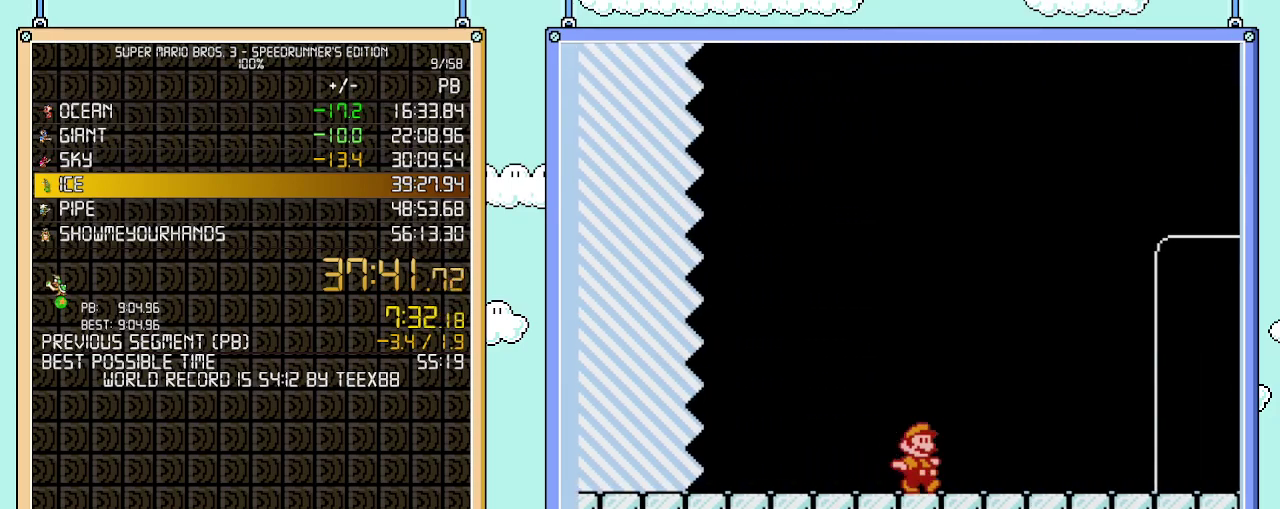
{"buttons": ["B", "DPAD_RIGHT"], "events": []}
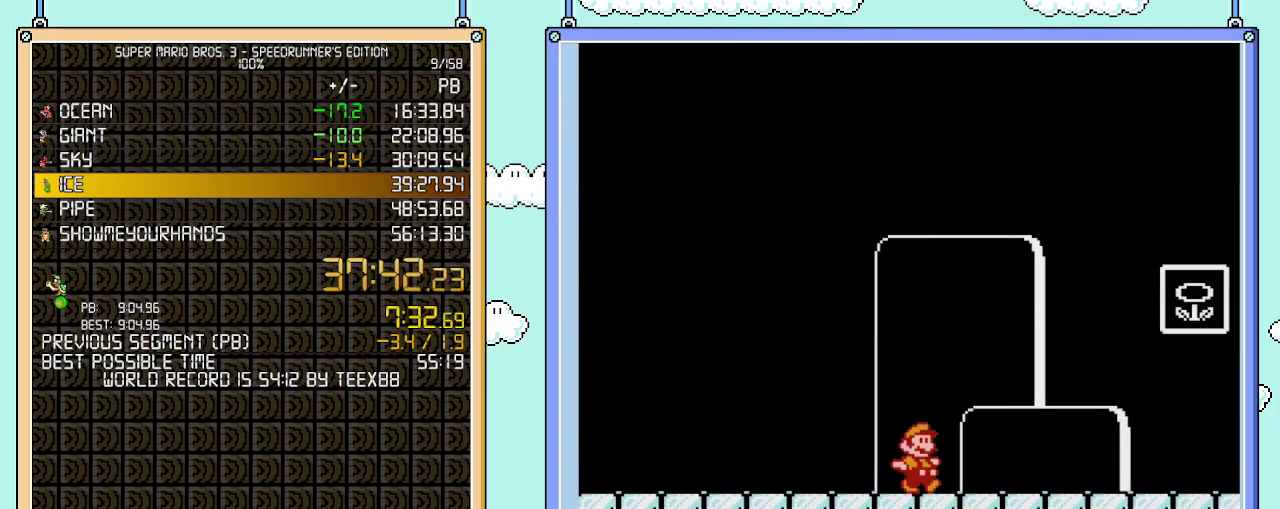
{"buttons": ["A", "B", "DPAD_LEFT"], "events": [[300, "DPAD_LEFT", "down"], [300, "DPAD_RIGHT", "up"], [500, "A", "down"]]}
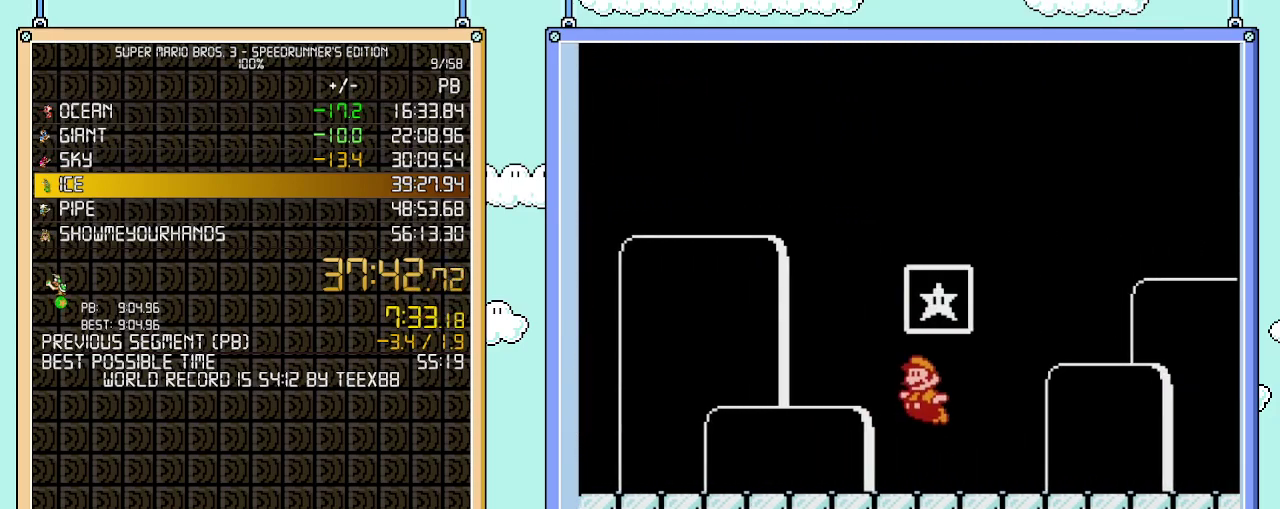
{"buttons": [], "events": [[333, "A", "up"], [333, "B", "up"], [333, "DPAD_LEFT", "up"]]}